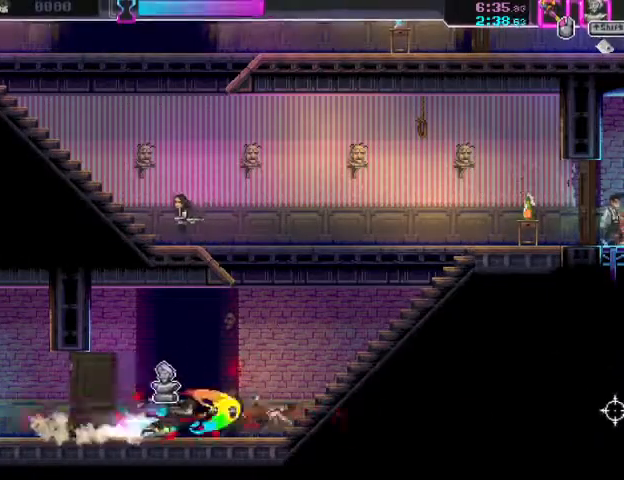
Gameplay with keyboard and mouse; each line is a JSON object with the keys and mouse buttons held at the frame after it. "events" lists presses ("down") and releases ("up") of "a", "ctrl", "d", "e", "f", "q", "r", "s", "shift", "space", "tab", "w", "mouse_left", "mouse_wheel", "mouse_right", "mouse_mb4" and "mouse_mb5" between this image and that frame as [ms after this image, input, new state], when the widget could be followed in between. "mouse_left", "mouse_wheel", "mouse_right", "mouse_mb4", "mouse_mb5" = the "left", "wheel", "right", "mb4", "mb5" buttons of the "mouse" list. No other keys are recorded. "wheel" means that the mouse wheel is clicked or scrolled. Mouse movement is not recorded.
{"keys": ["d"], "mouse": ["right"], "events": [[100, "mouse_right", "down"], [133, "mouse_left", "up"], [333, "mouse_right", "up"], [500, "mouse_right", "down"]]}
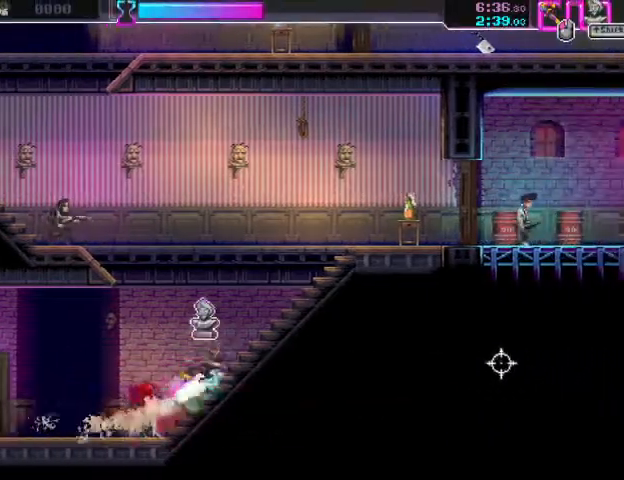
{"keys": ["d"], "mouse": ["right"], "events": [[200, "mouse_right", "up"], [200, "shift", "down"], [300, "shift", "up"], [367, "mouse_right", "down"]]}
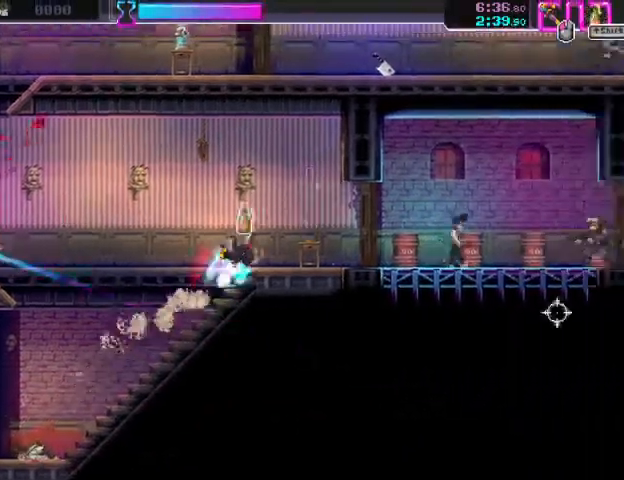
{"keys": ["d"], "mouse": ["left"], "events": [[100, "mouse_left", "down"], [100, "mouse_right", "up"], [267, "mouse_left", "up"], [267, "shift", "down"], [300, "s", "down"], [367, "shift", "up"], [433, "s", "up"], [467, "mouse_left", "down"]]}
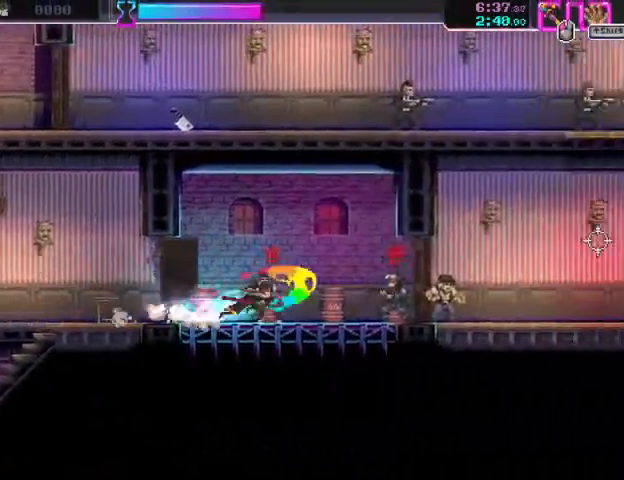
{"keys": ["d"], "mouse": ["right"], "events": [[100, "mouse_left", "up"], [100, "mouse_right", "down"], [100, "s", "down"], [267, "mouse_left", "down"], [300, "mouse_right", "up"], [367, "s", "up"], [433, "mouse_left", "up"], [433, "mouse_right", "down"]]}
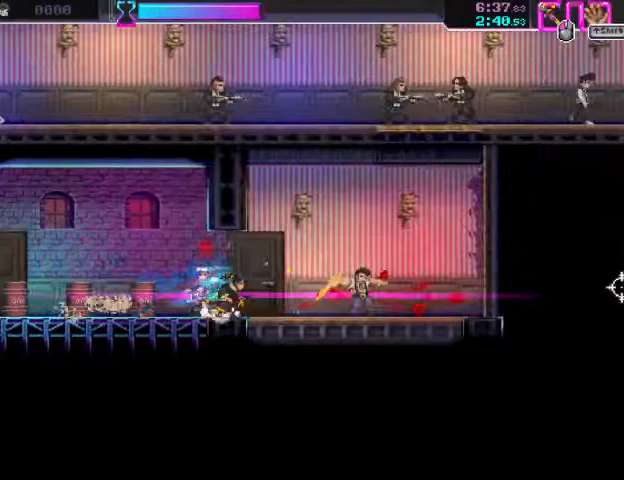
{"keys": ["a"], "mouse": ["right"], "events": [[133, "mouse_right", "up"], [267, "a", "down"], [267, "d", "up"], [433, "mouse_right", "down"]]}
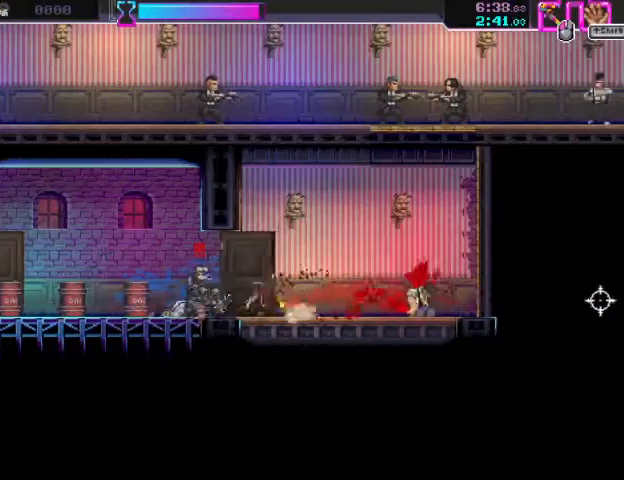
{"keys": ["d"], "mouse": ["right"], "events": [[200, "a", "up"], [200, "mouse_right", "up"], [233, "d", "down"], [233, "mouse_left", "down"], [333, "mouse_right", "down"], [367, "mouse_left", "up"]]}
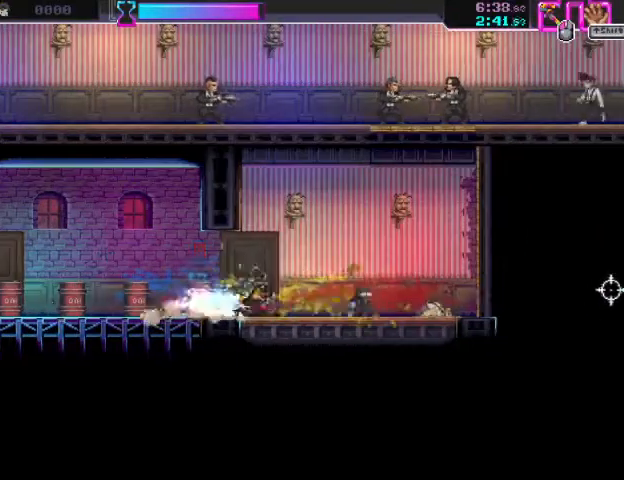
{"keys": ["d", "space"], "mouse": [], "events": [[67, "mouse_right", "up"], [200, "mouse_right", "down"], [367, "mouse_right", "up"], [367, "space", "down"]]}
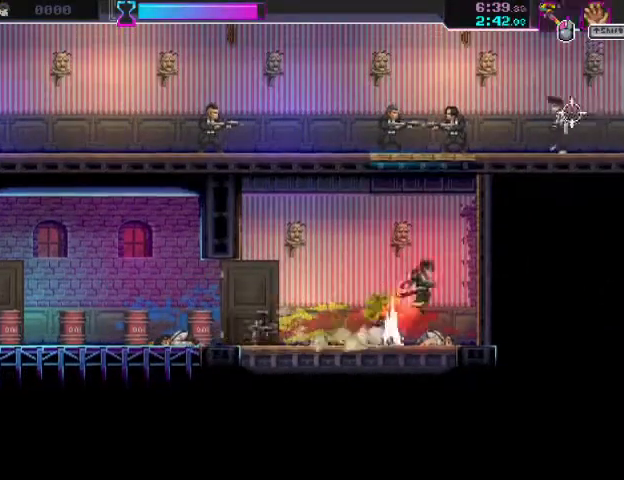
{"keys": ["d", "space"], "mouse": [], "events": [[167, "space", "up"], [233, "space", "down"]]}
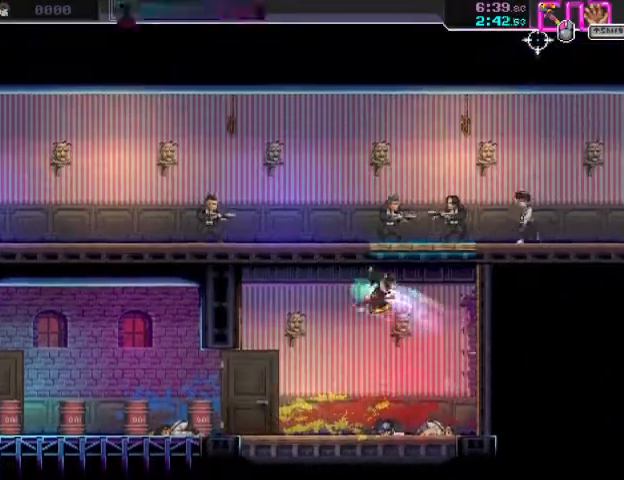
{"keys": ["d"], "mouse": [], "events": [[33, "mouse_left", "down"], [200, "mouse_left", "up"], [200, "space", "up"], [333, "mouse_left", "down"], [467, "mouse_left", "up"]]}
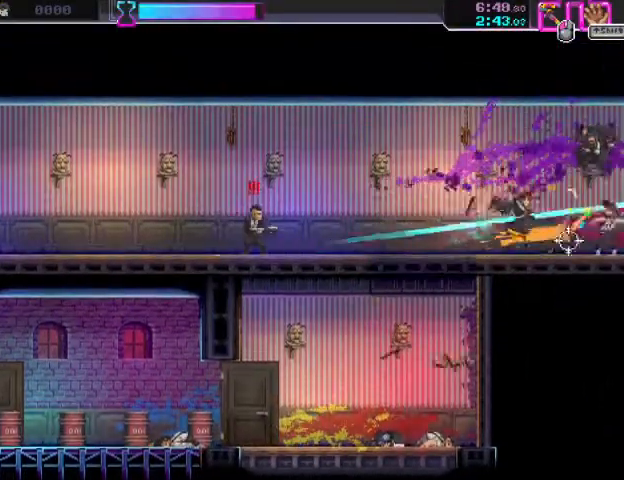
{"keys": ["d"], "mouse": [], "events": [[100, "mouse_left", "down"], [100, "s", "down"], [233, "mouse_right", "down"], [267, "mouse_left", "up"], [467, "mouse_right", "up"], [467, "s", "up"]]}
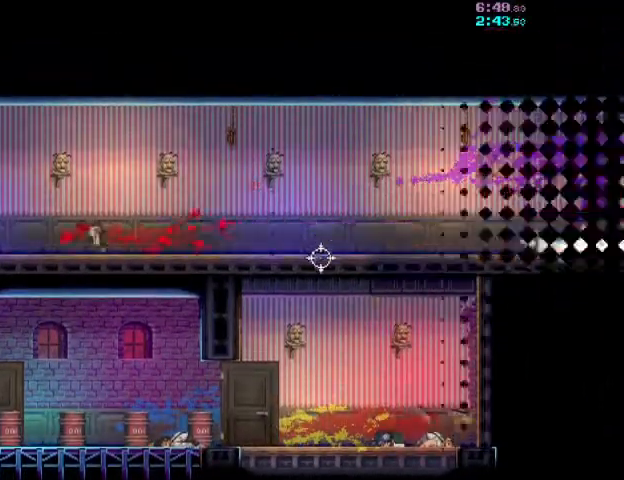
{"keys": [], "mouse": [], "events": [[33, "d", "up"]]}
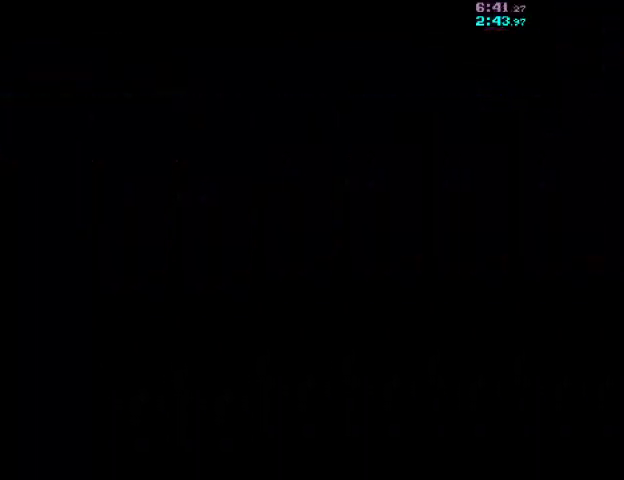
{"keys": ["ctrl"], "mouse": [], "events": [[133, "ctrl", "down"], [267, "ctrl", "up"], [300, "ctrl", "down"], [433, "ctrl", "up"], [467, "ctrl", "down"]]}
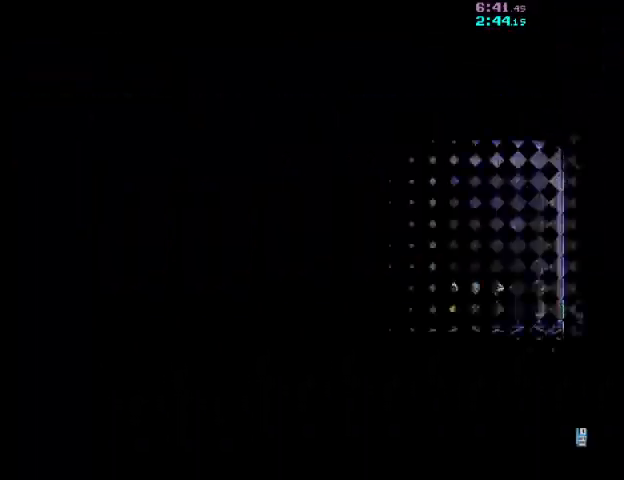
{"keys": ["ctrl"], "mouse": [], "events": [[100, "ctrl", "up"], [133, "ctrl", "down"], [267, "ctrl", "up"], [300, "ctrl", "down"], [400, "ctrl", "up"], [467, "ctrl", "down"]]}
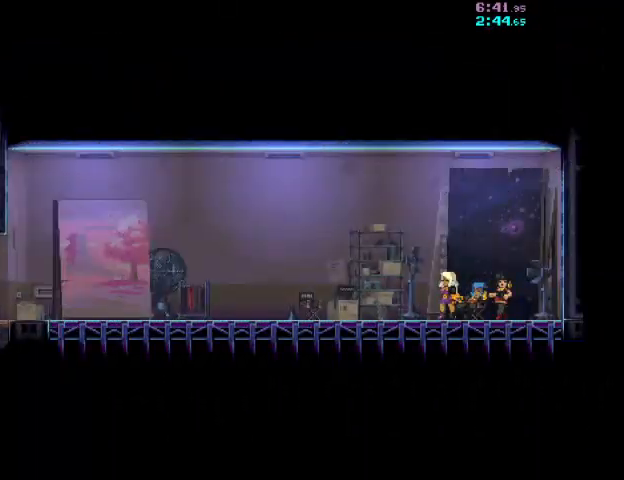
{"keys": ["ctrl"], "mouse": [], "events": [[67, "ctrl", "up"], [100, "ctrl", "down"], [233, "ctrl", "up"], [267, "ctrl", "down"], [400, "ctrl", "up"], [433, "ctrl", "down"]]}
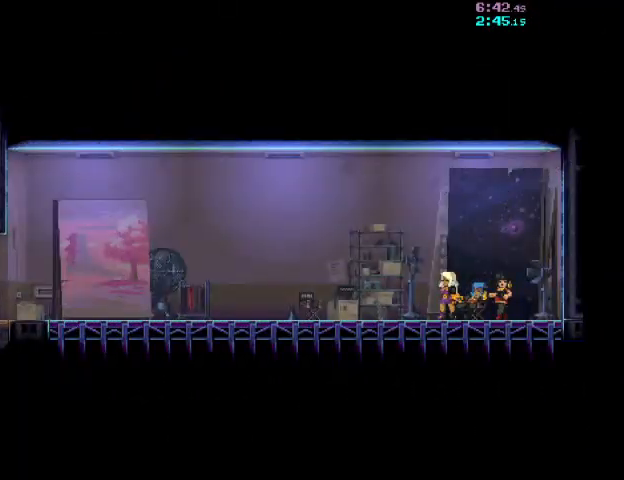
{"keys": ["ctrl"], "mouse": [], "events": [[33, "ctrl", "up"], [100, "ctrl", "down"], [200, "ctrl", "up"], [267, "ctrl", "down"], [367, "ctrl", "up"], [433, "ctrl", "down"]]}
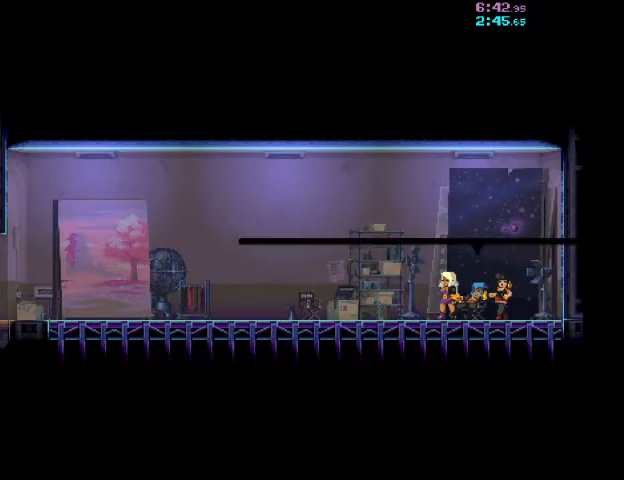
{"keys": ["ctrl"], "mouse": [], "events": [[33, "ctrl", "up"], [100, "ctrl", "down"], [200, "ctrl", "up"], [267, "ctrl", "down"], [367, "ctrl", "up"], [433, "ctrl", "down"]]}
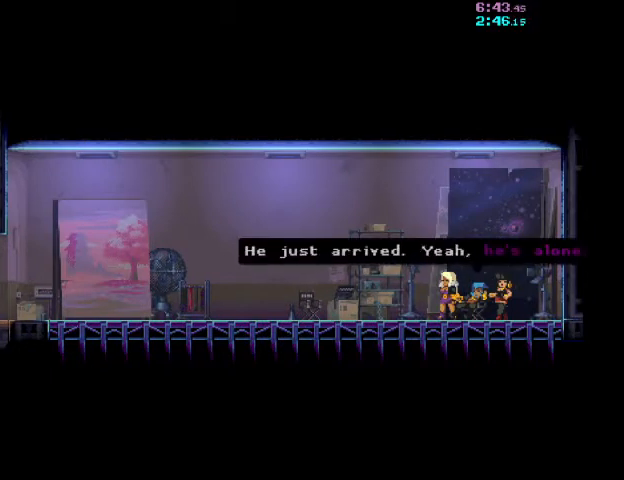
{"keys": ["ctrl"], "mouse": [], "events": [[33, "ctrl", "up"], [133, "ctrl", "down"], [233, "ctrl", "up"], [267, "ctrl", "down"], [400, "ctrl", "up"], [467, "ctrl", "down"]]}
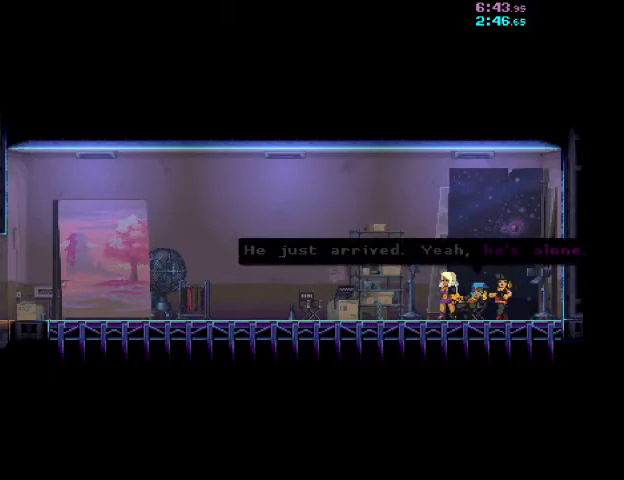
{"keys": ["ctrl"], "mouse": [], "events": [[33, "ctrl", "up"], [100, "ctrl", "down"], [233, "ctrl", "up"], [300, "ctrl", "down"], [367, "ctrl", "up"], [433, "ctrl", "down"]]}
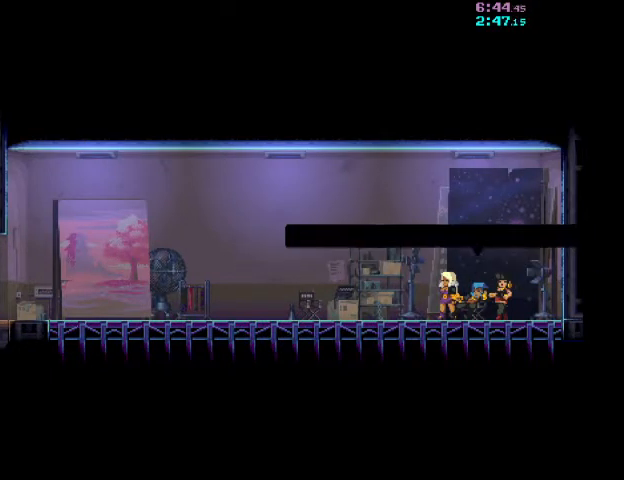
{"keys": ["ctrl"], "mouse": [], "events": [[67, "ctrl", "up"], [133, "ctrl", "down"], [233, "ctrl", "up"], [300, "ctrl", "down"], [400, "ctrl", "up"], [467, "ctrl", "down"]]}
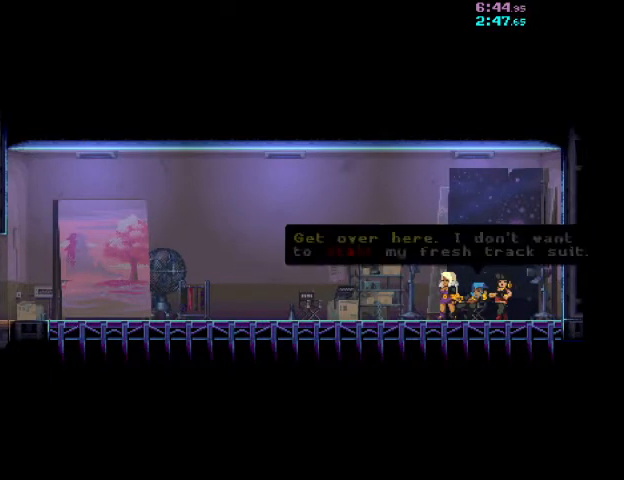
{"keys": ["ctrl"], "mouse": [], "events": [[67, "ctrl", "up"], [100, "ctrl", "down"], [233, "ctrl", "up"], [300, "ctrl", "down"], [367, "ctrl", "up"], [467, "ctrl", "down"]]}
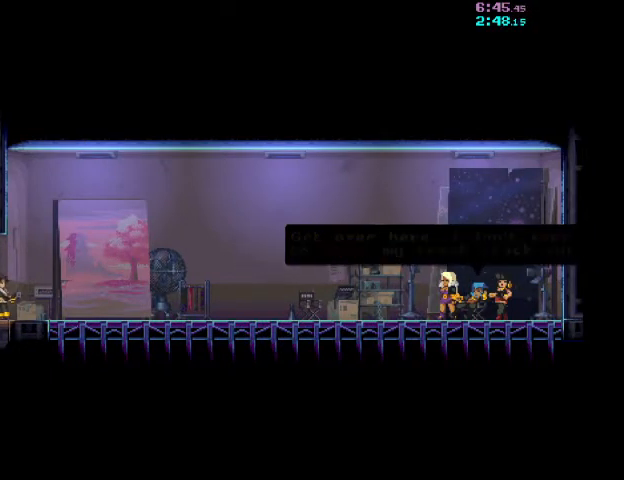
{"keys": ["ctrl"], "mouse": [], "events": [[67, "ctrl", "up"], [133, "ctrl", "down"], [233, "ctrl", "up"], [300, "ctrl", "down"], [433, "ctrl", "up"], [500, "ctrl", "down"]]}
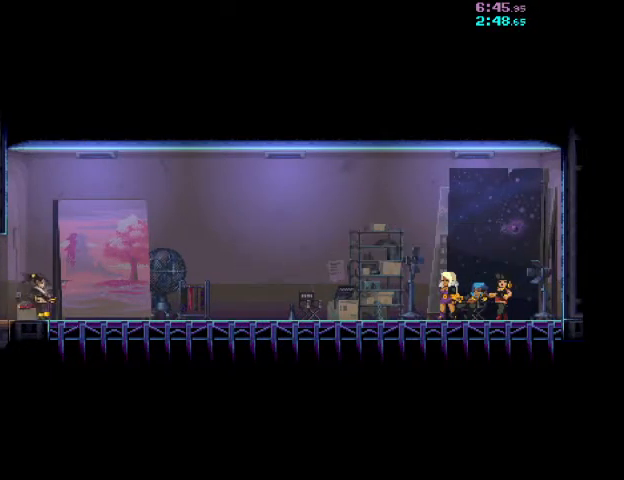
{"keys": ["ctrl"], "mouse": [], "events": [[67, "ctrl", "up"], [133, "ctrl", "down"], [233, "ctrl", "up"], [333, "ctrl", "down"], [400, "ctrl", "up"], [500, "ctrl", "down"]]}
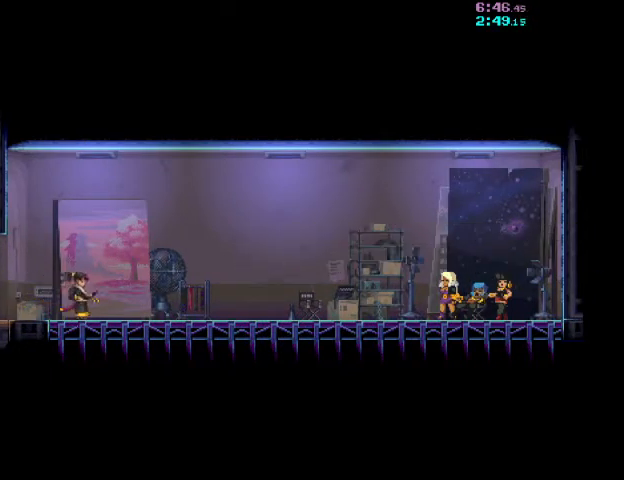
{"keys": ["ctrl"], "mouse": [], "events": [[100, "ctrl", "up"], [167, "ctrl", "down"], [267, "ctrl", "up"], [300, "ctrl", "down"], [400, "ctrl", "up"], [467, "ctrl", "down"]]}
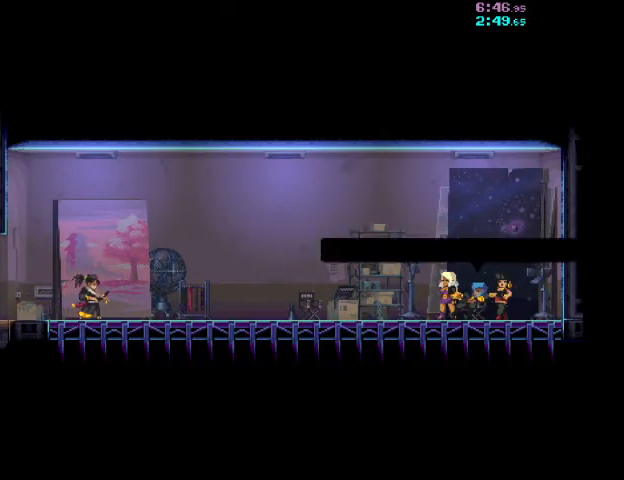
{"keys": ["ctrl"], "mouse": [], "events": [[67, "ctrl", "up"], [133, "ctrl", "down"], [233, "ctrl", "up"], [300, "ctrl", "down"], [400, "ctrl", "up"], [467, "ctrl", "down"]]}